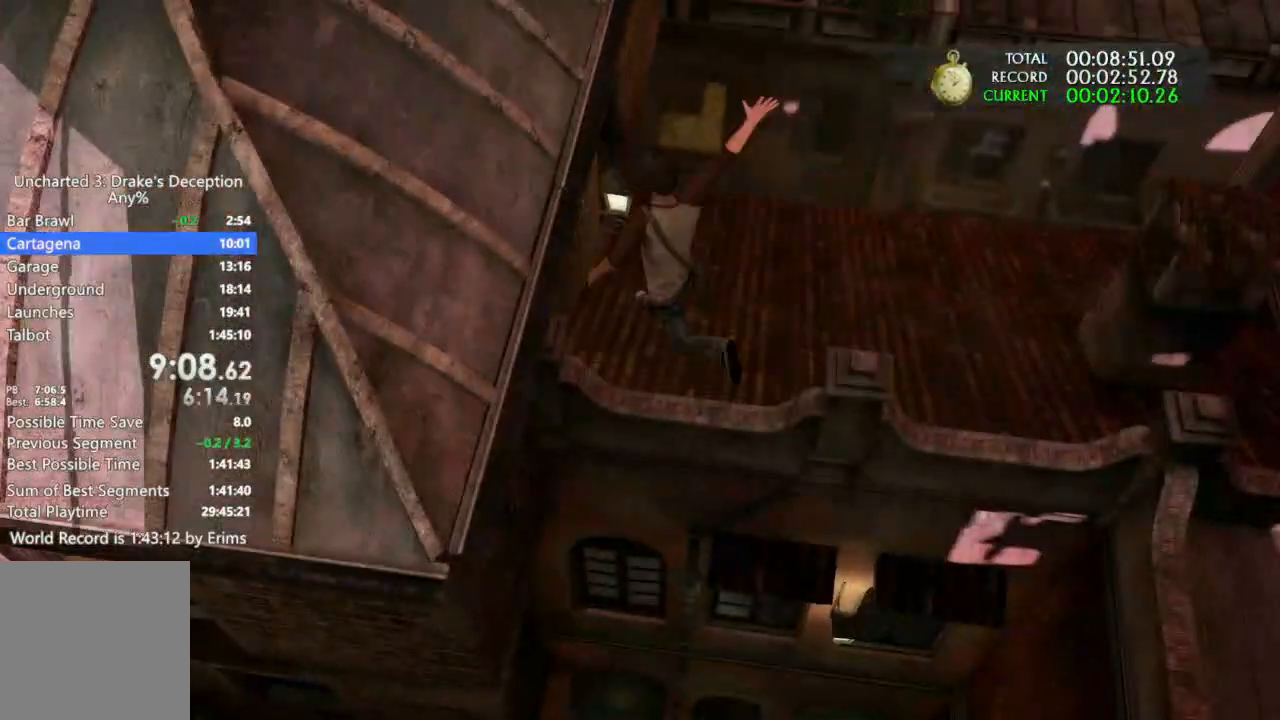
Gameplay with a controller (PlayStation layout); each line is a JSON object with the inputs held at the frame after it. "button_events" lists button changes between this image and that frame as [ms after this image, input, new state], when the widget could be followed in between (sticks are given only as held states). Not read: DPAD_DOWN HOME L1 L3 R3 SELECT SQUARE START TOUCHPAD TRIANGLE.
{"buttons": ["CROSS"], "left_stick": "center", "right_stick": "center", "button_events": [[200, "DPAD_LEFT", "down"], [267, "DPAD_LEFT", "up"], [267, "DPAD_UP", "up"], [267, "L2", "up"], [400, "CROSS", "down"]]}
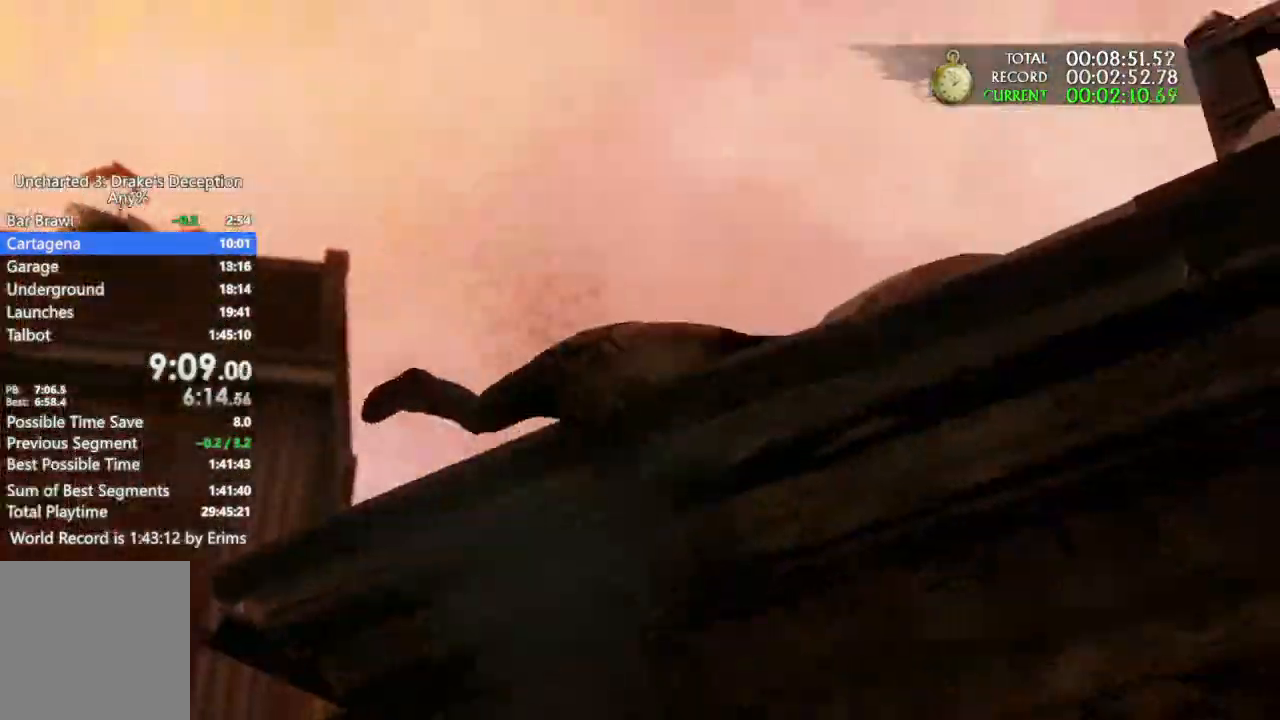
{"buttons": [], "left_stick": "center", "right_stick": "center", "button_events": [[33, "CROSS", "up"], [100, "CROSS", "down"], [233, "CROSS", "up"], [333, "CROSS", "down"], [433, "CROSS", "up"]]}
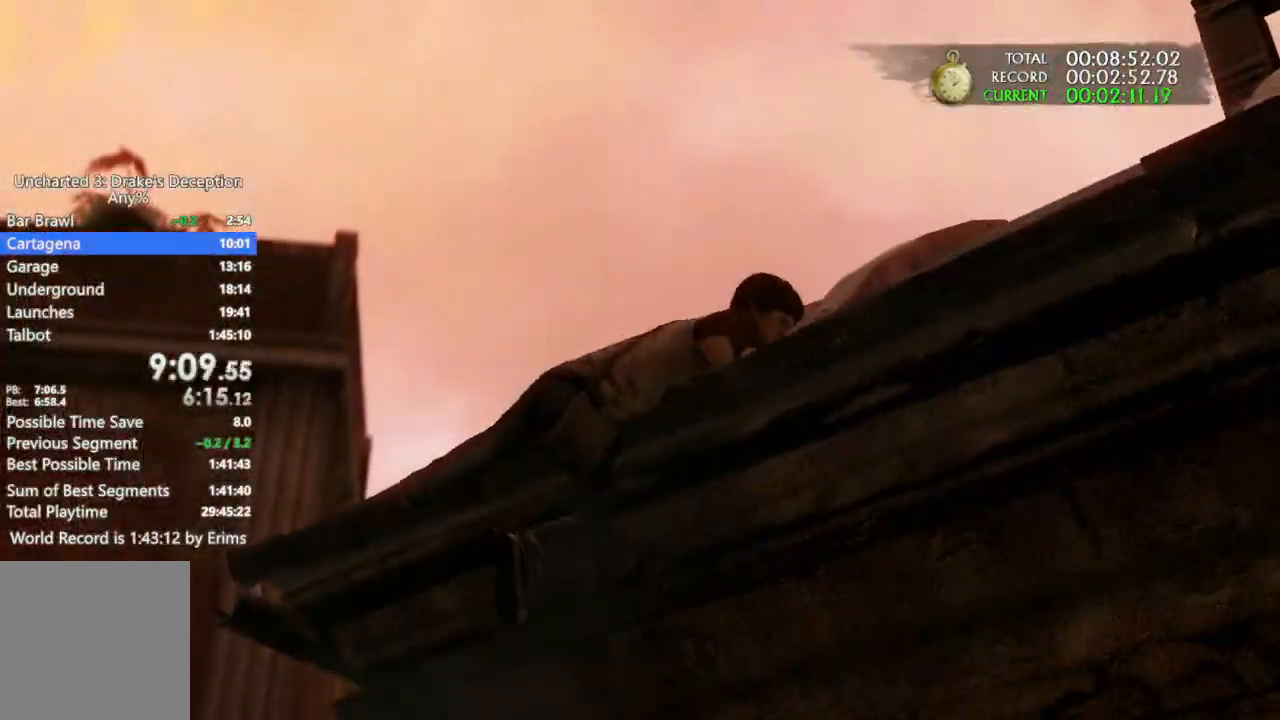
{"buttons": ["CROSS"], "left_stick": "center", "right_stick": "center", "button_events": [[100, "CROSS", "down"], [167, "CROSS", "up"], [267, "CROSS", "down"], [400, "CROSS", "up"], [500, "CROSS", "down"]]}
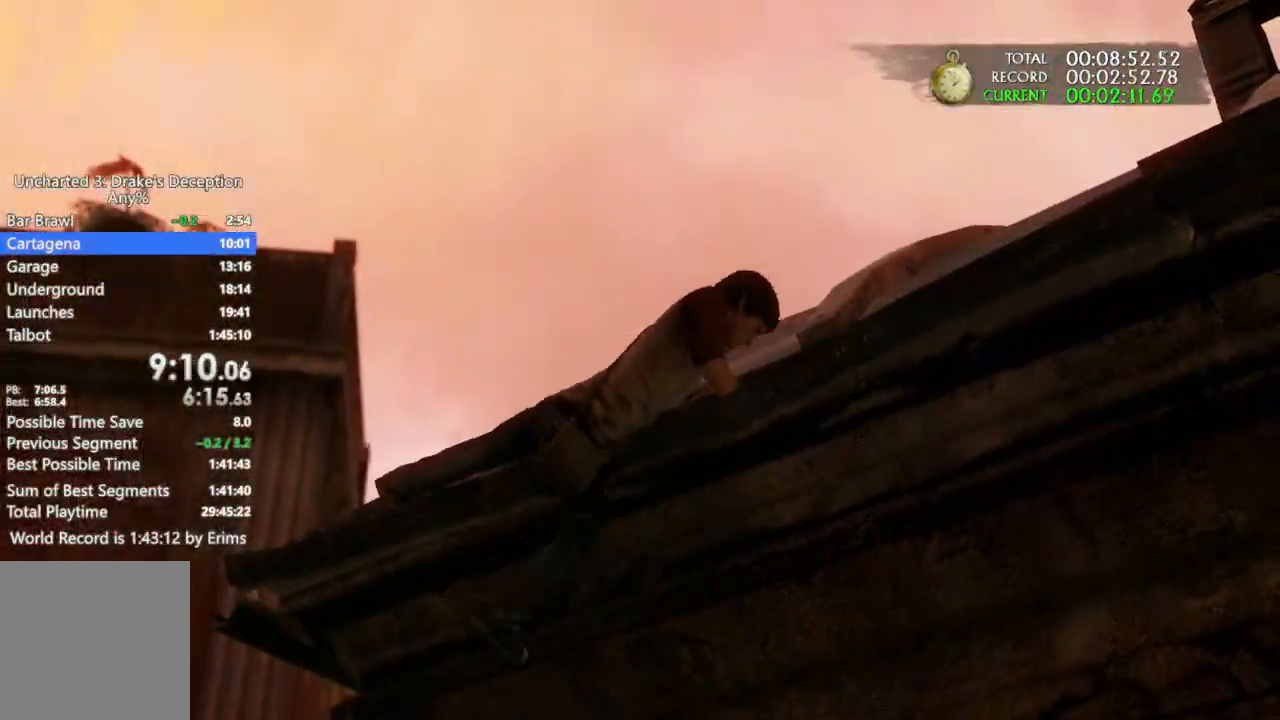
{"buttons": ["CROSS"], "left_stick": "center", "right_stick": "center", "button_events": [[100, "CROSS", "up"], [233, "CROSS", "down"], [300, "CROSS", "up"], [433, "CROSS", "down"]]}
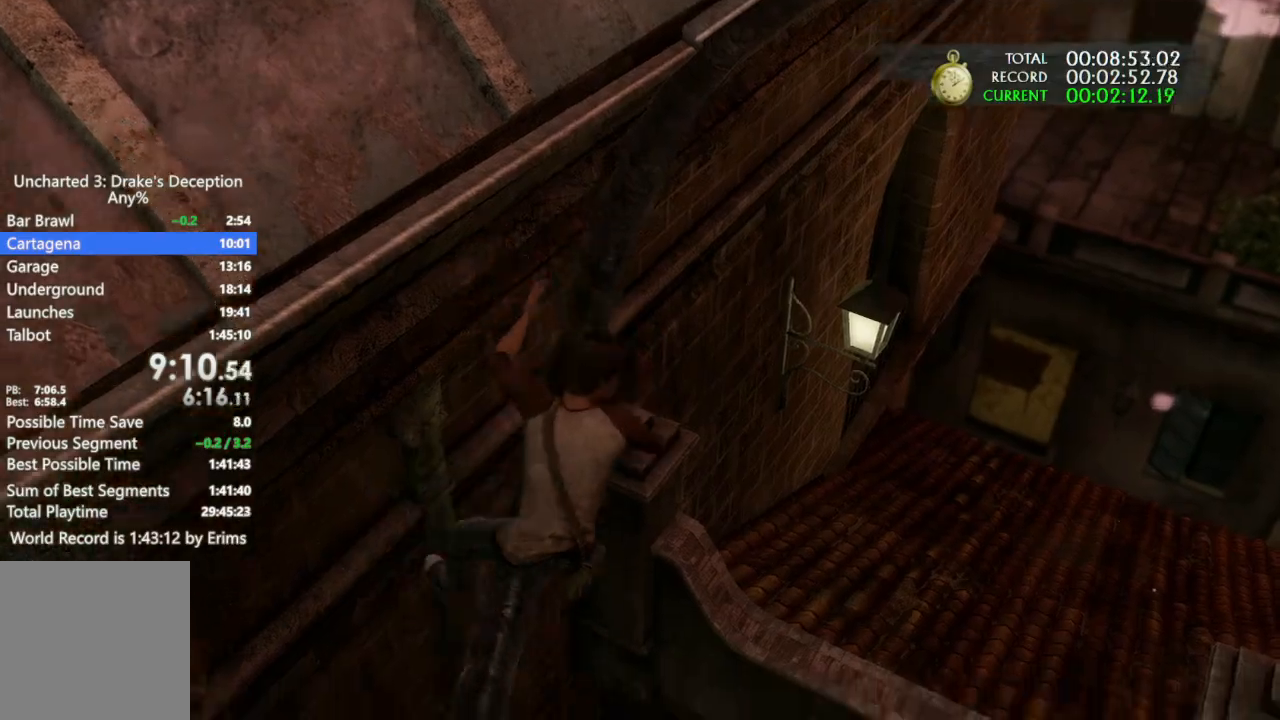
{"buttons": [], "left_stick": "center", "right_stick": "center", "button_events": [[33, "CROSS", "up"], [133, "CROSS", "down"], [233, "CROSS", "up"], [367, "CROSS", "down"], [467, "CROSS", "up"]]}
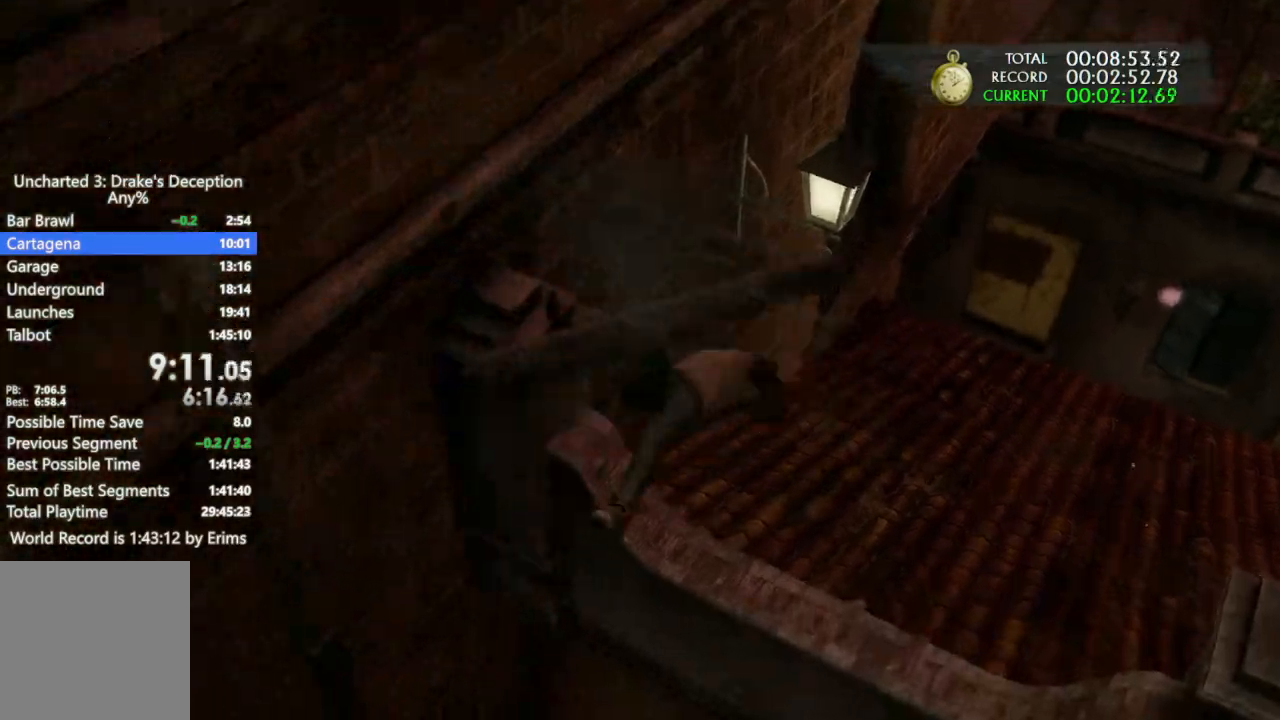
{"buttons": ["CROSS", "DPAD_LEFT"], "left_stick": "center", "right_stick": "center", "button_events": [[67, "CROSS", "down"], [167, "CROSS", "up"], [267, "CROSS", "down"], [367, "CROSS", "up"], [467, "CROSS", "down"], [467, "DPAD_LEFT", "down"]]}
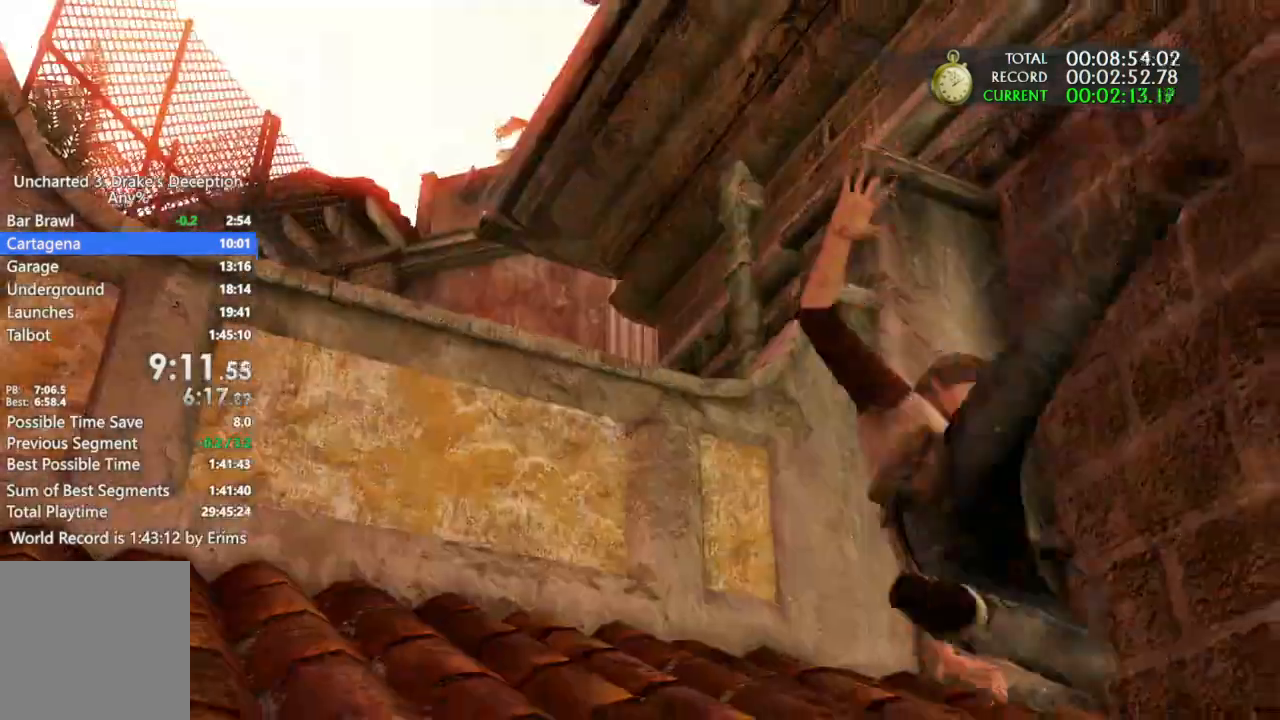
{"buttons": [], "left_stick": "center", "right_stick": "center", "button_events": [[67, "CROSS", "up"], [100, "DPAD_LEFT", "up"], [167, "CROSS", "down"], [267, "CROSS", "up"], [367, "CROSS", "down"], [467, "CROSS", "up"]]}
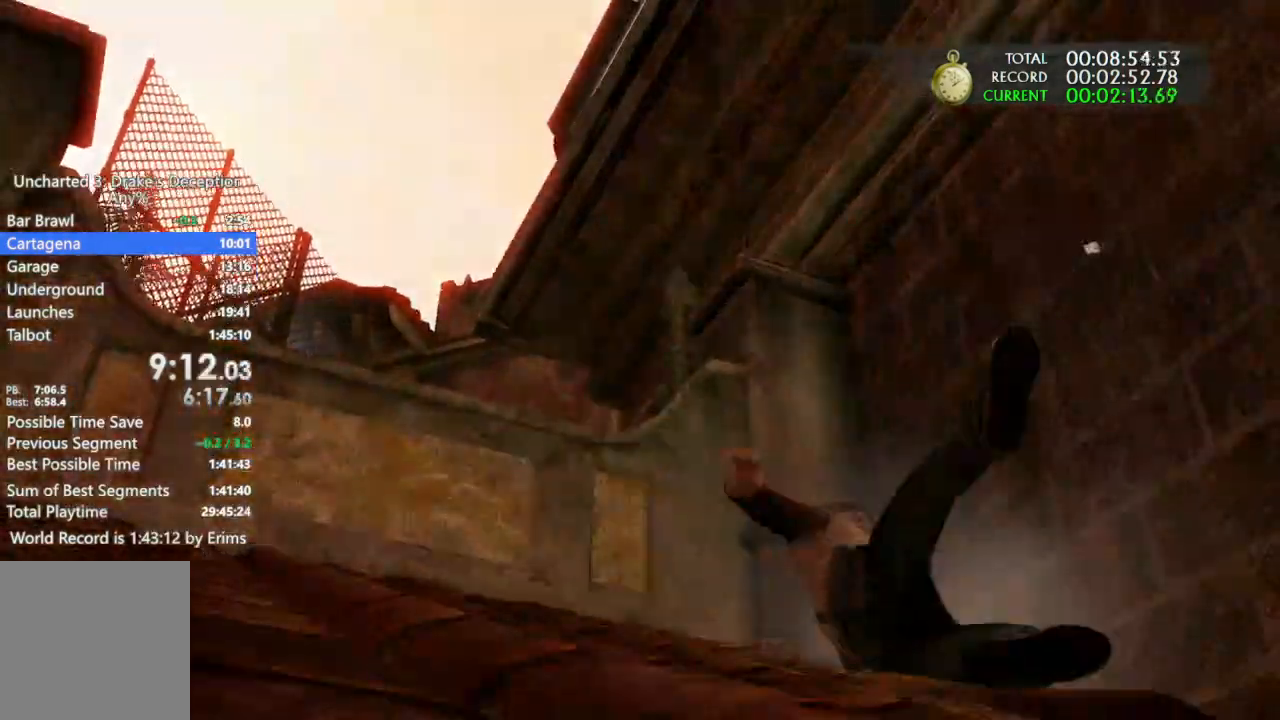
{"buttons": ["CROSS"], "left_stick": "center", "right_stick": "center", "button_events": [[67, "CROSS", "down"], [167, "CROSS", "up"], [267, "CROSS", "down"], [367, "CROSS", "up"], [433, "CROSS", "down"]]}
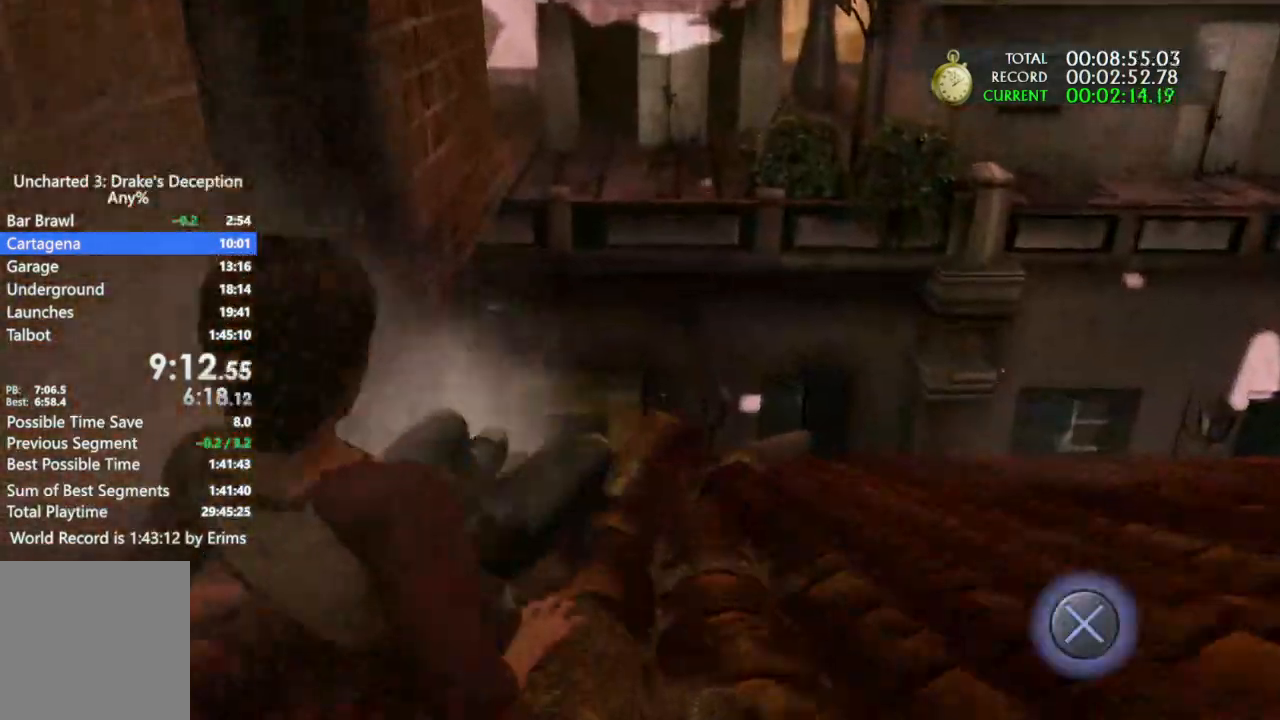
{"buttons": ["CROSS"], "left_stick": "center", "right_stick": "center", "button_events": [[33, "CROSS", "up"], [100, "CROSS", "down"], [200, "CROSS", "up"], [333, "CROSS", "down"], [400, "CROSS", "up"], [500, "CROSS", "down"]]}
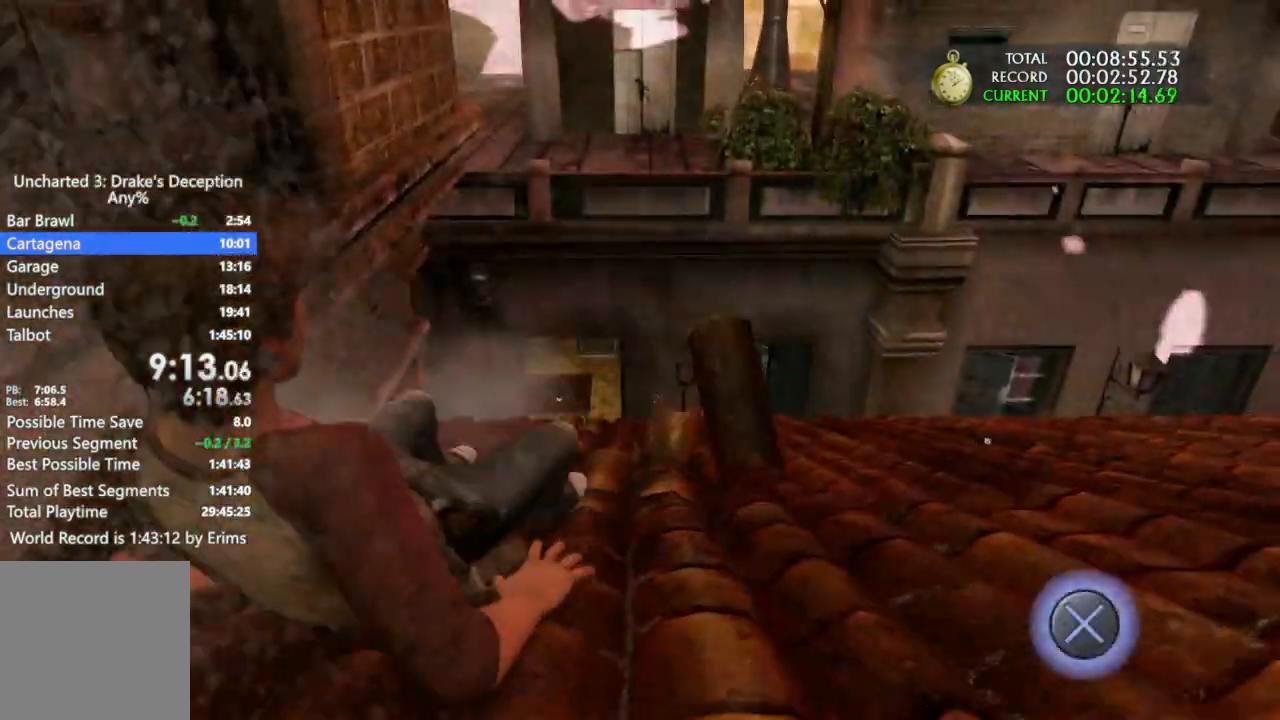
{"buttons": [], "left_stick": "center", "right_stick": "center", "button_events": [[100, "CROSS", "up"], [200, "CROSS", "down"], [233, "DPAD_LEFT", "down"], [233, "DPAD_RIGHT", "down"], [233, "R2", "down"], [267, "CROSS", "up"], [300, "R2", "up"], [333, "DPAD_RIGHT", "up"], [333, "L2", "down"], [367, "CROSS", "down"], [367, "DPAD_LEFT", "up"], [467, "CROSS", "up"], [467, "L2", "up"]]}